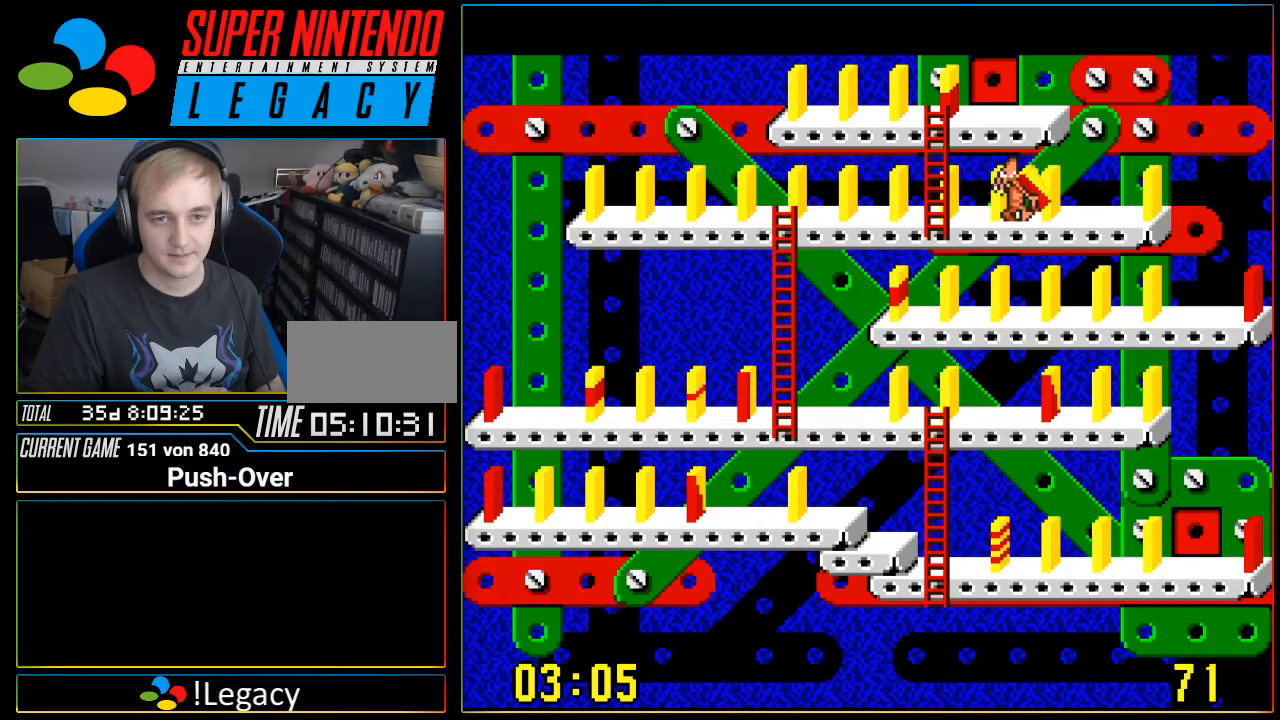
Gameplay with a controller (Nintendo layout); each line is a JSON object with the inputs held at the frame after it. "events" lists button and stick changes between this image and that frame as [ms after this image, input, new state], when the widget could be followed in between. Not read: L3 R3.
{"buttons": ["DPAD_LEFT"], "events": [[67, "DPAD_RIGHT", "up"], [434, "DPAD_LEFT", "down"]]}
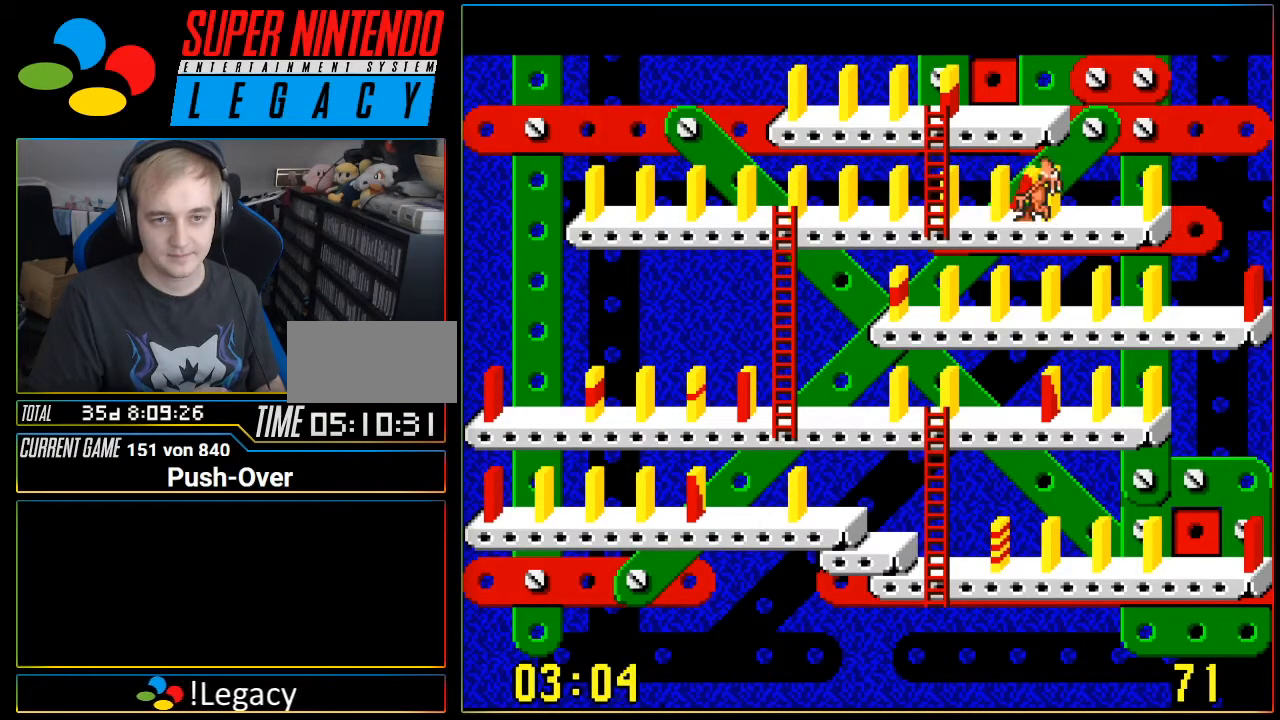
{"buttons": ["DPAD_UP"], "events": [[367, "DPAD_LEFT", "up"], [434, "DPAD_UP", "down"]]}
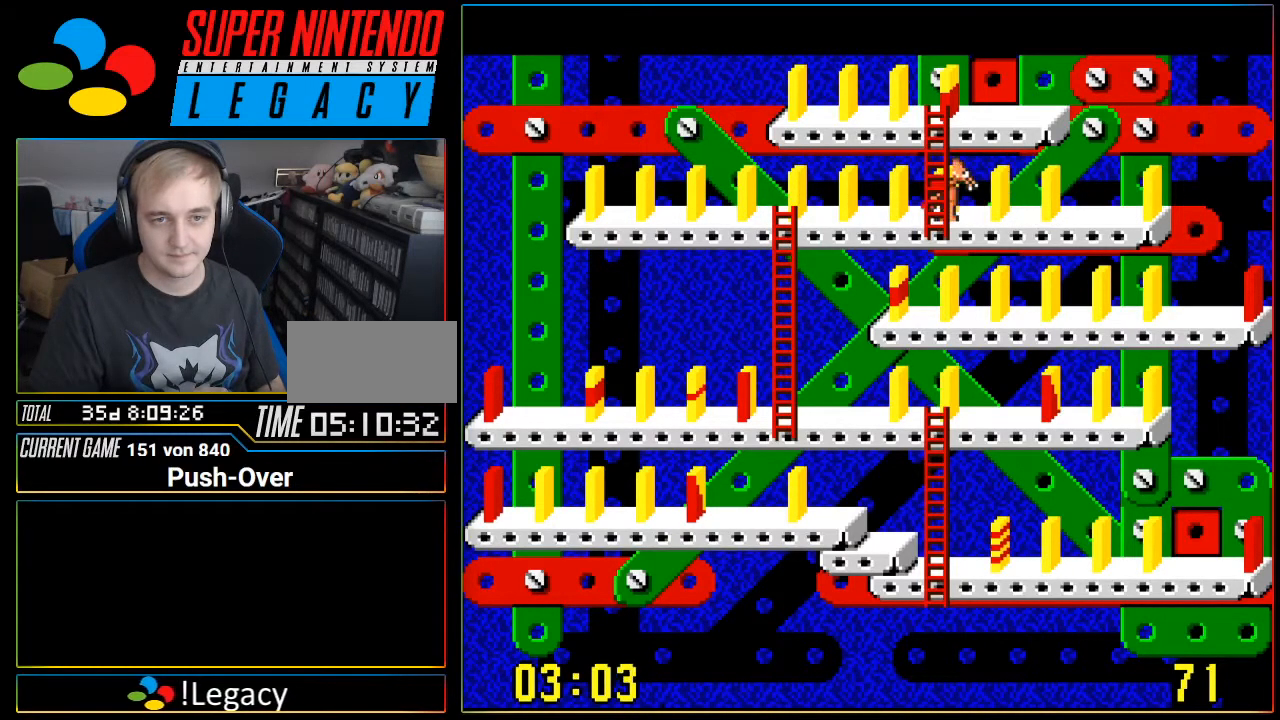
{"buttons": ["DPAD_UP"], "events": []}
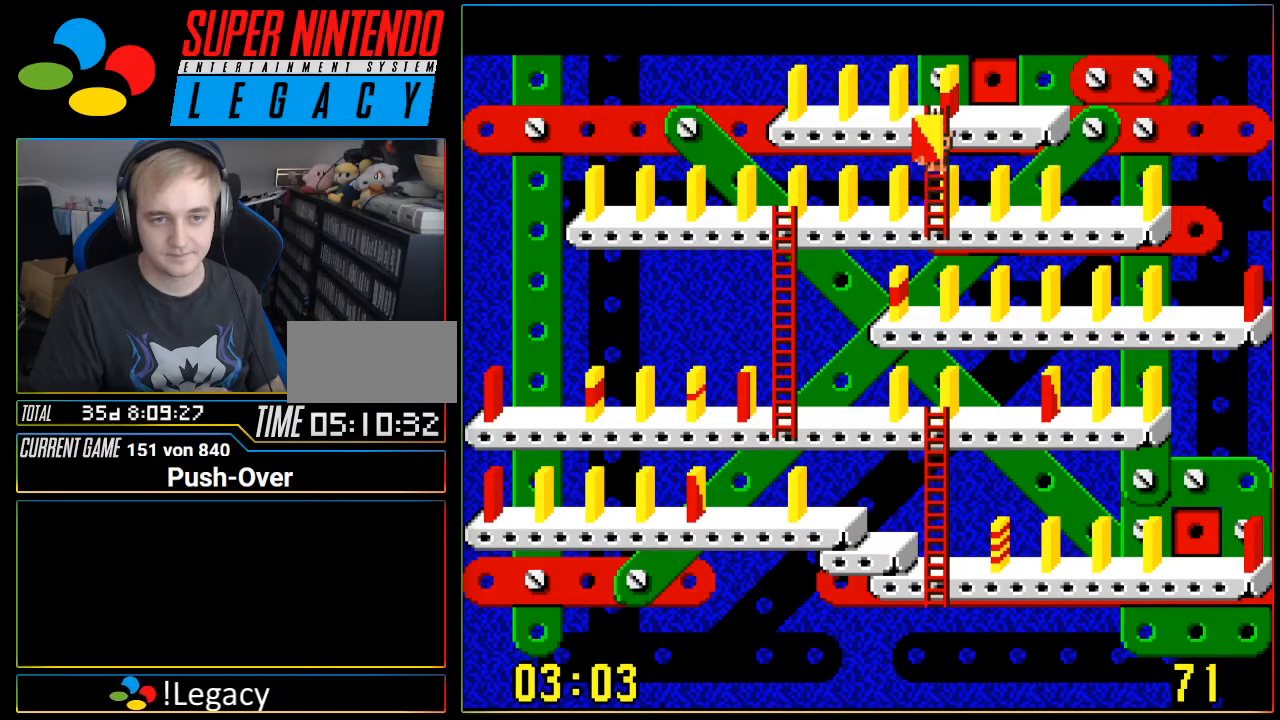
{"buttons": ["DPAD_RIGHT"], "events": [[301, "DPAD_UP", "up"], [367, "DPAD_RIGHT", "down"]]}
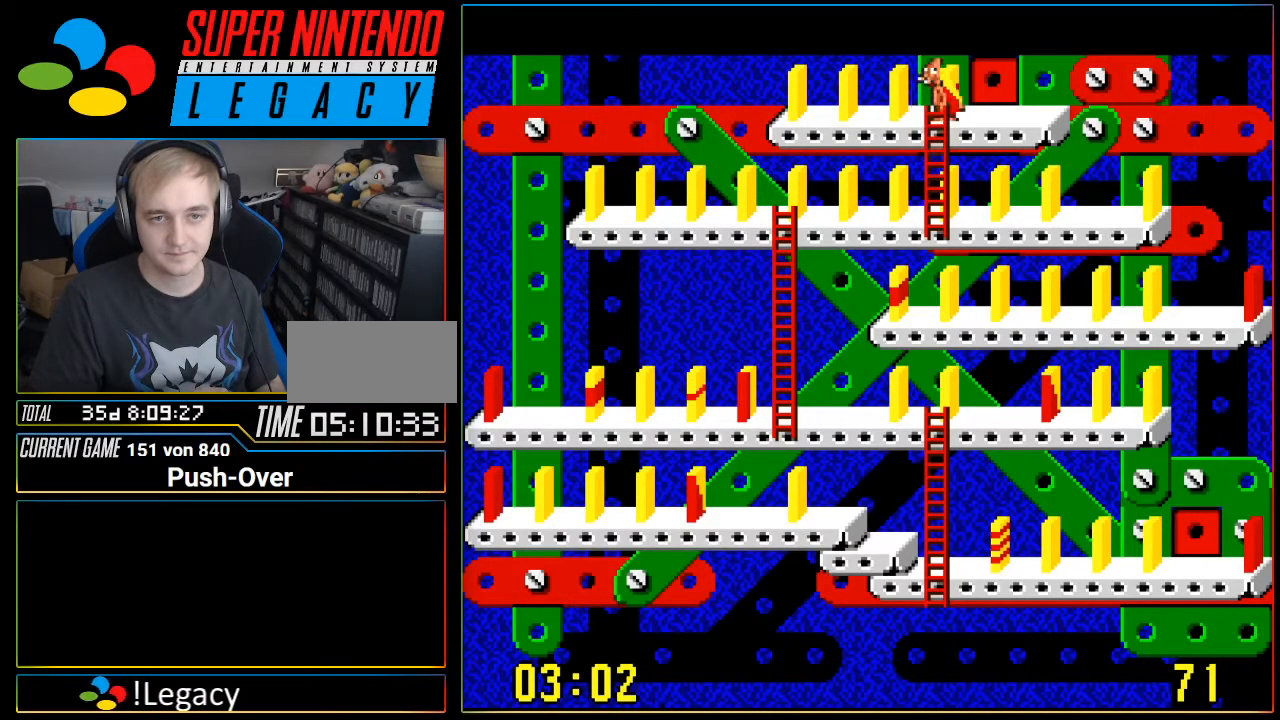
{"buttons": [], "events": [[434, "DPAD_RIGHT", "up"]]}
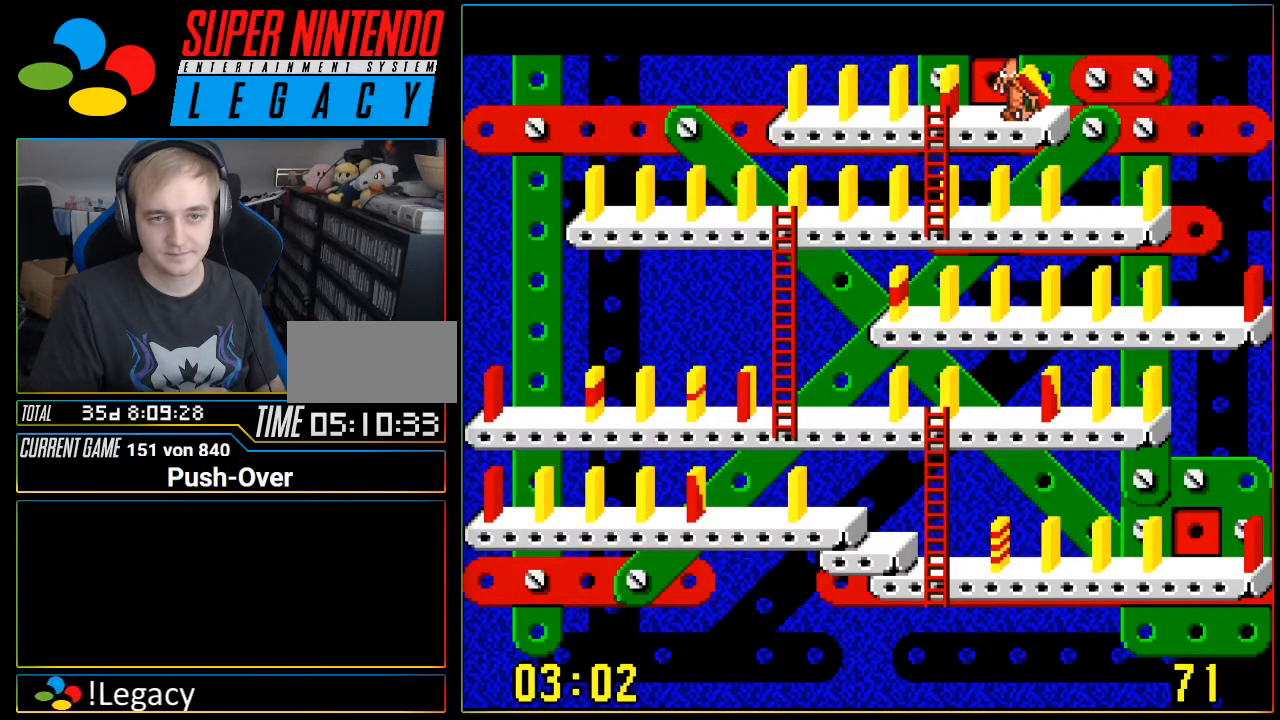
{"buttons": [], "events": [[17, "A", "down"], [184, "A", "up"]]}
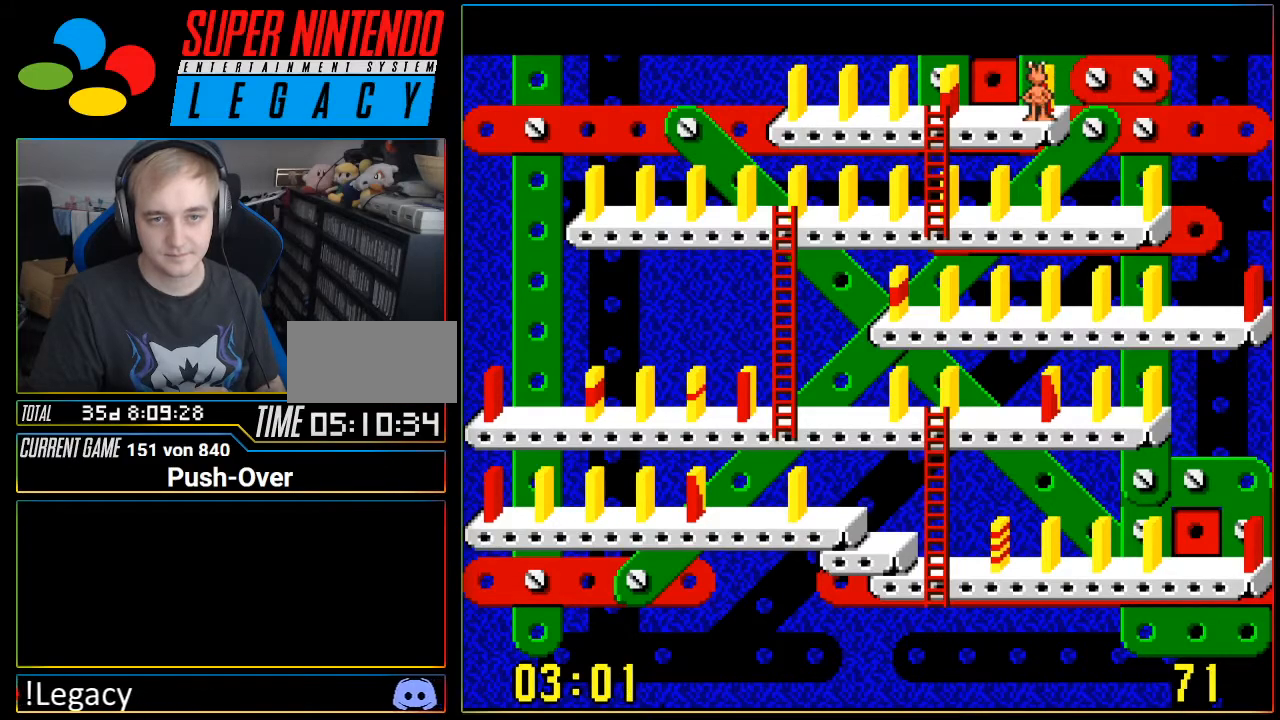
{"buttons": ["DPAD_LEFT"], "events": [[83, "DPAD_LEFT", "down"]]}
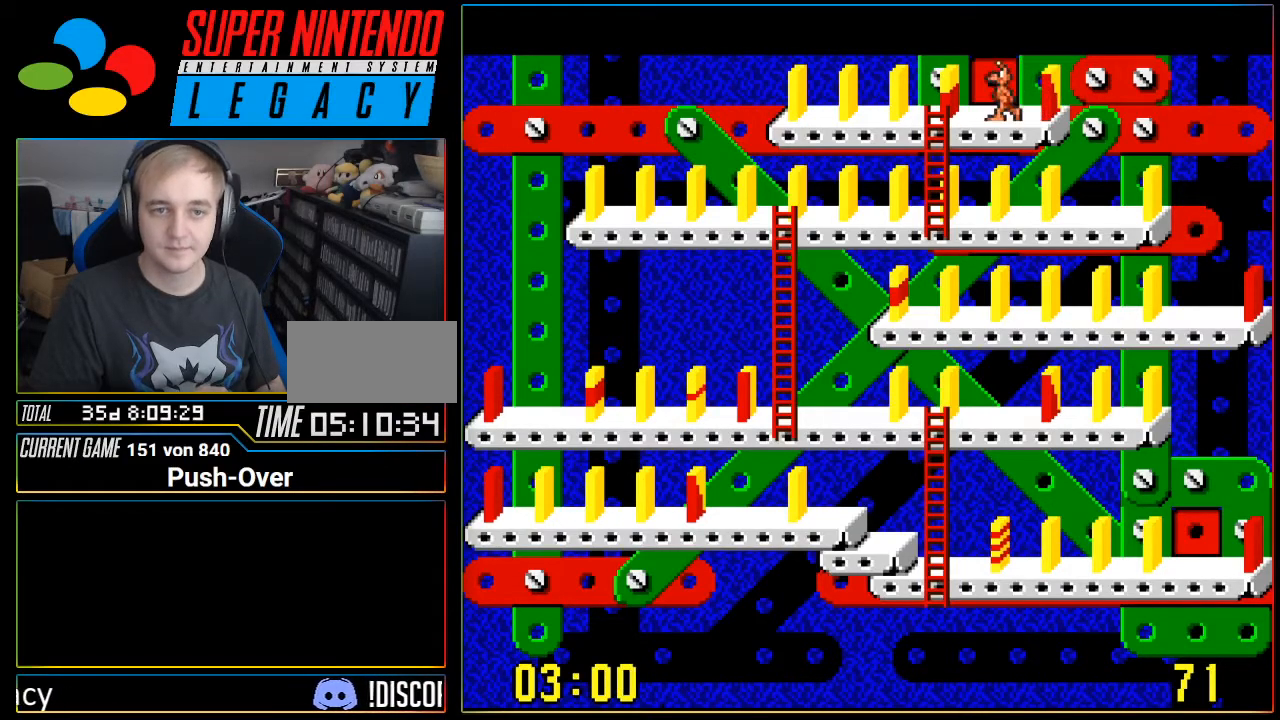
{"buttons": [], "events": [[150, "DPAD_LEFT", "up"], [217, "A", "down"], [401, "A", "up"]]}
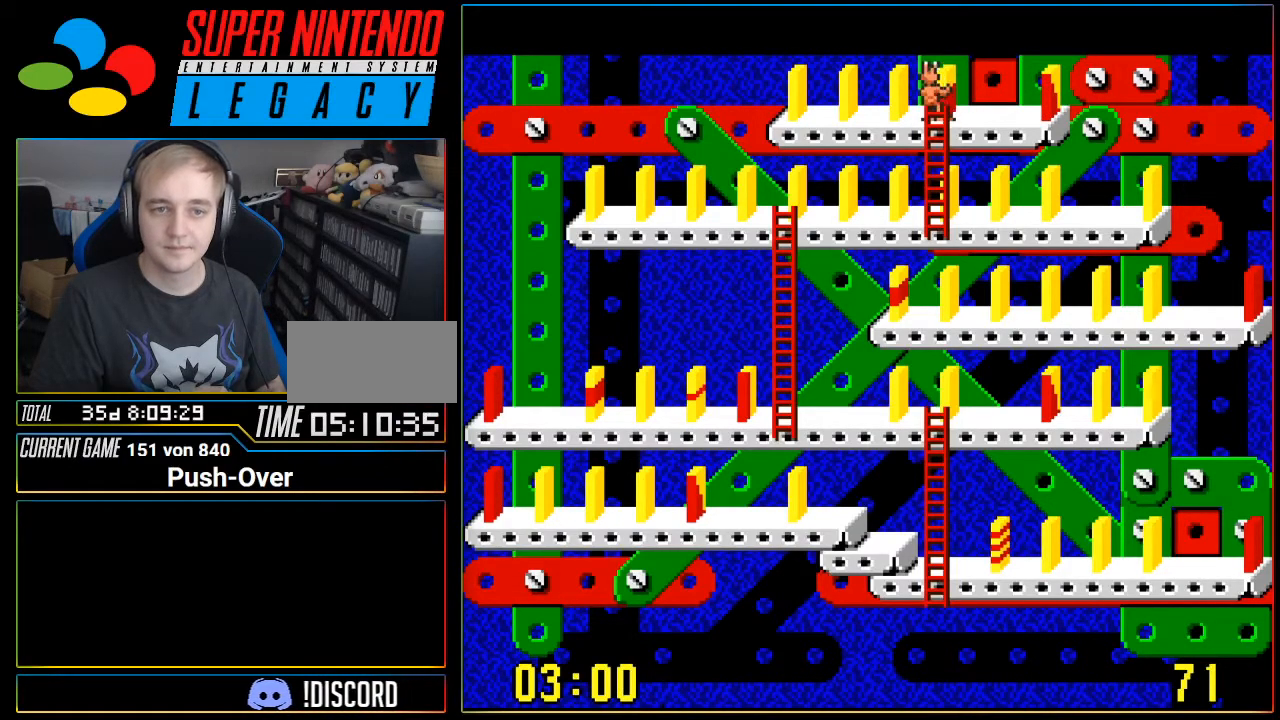
{"buttons": ["DPAD_RIGHT"], "events": [[183, "DPAD_RIGHT", "down"]]}
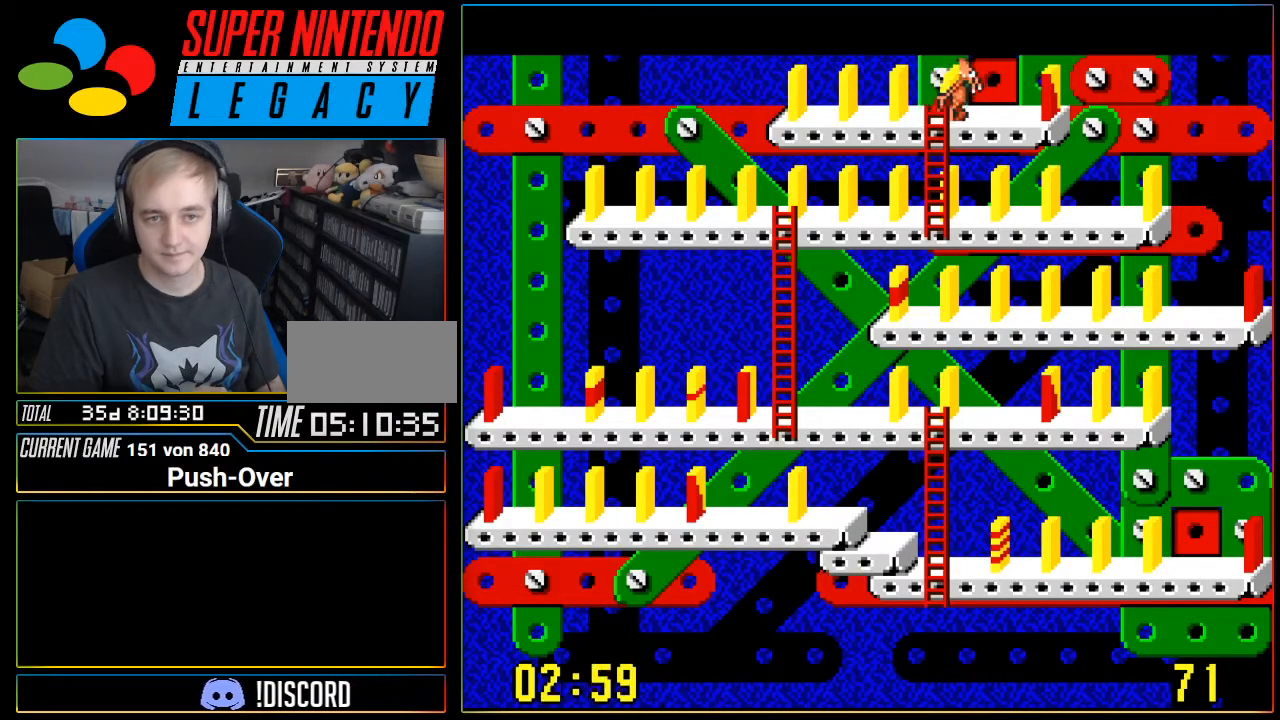
{"buttons": ["DPAD_RIGHT"], "events": []}
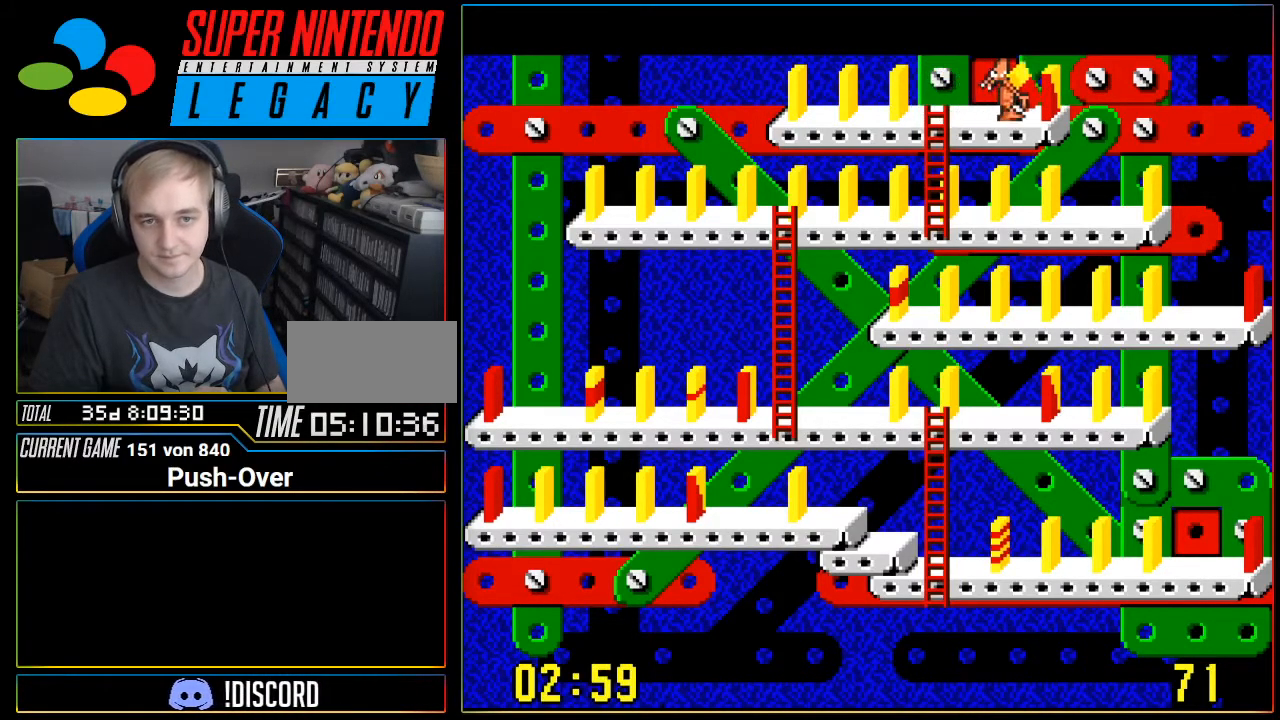
{"buttons": ["DPAD_RIGHT"], "events": []}
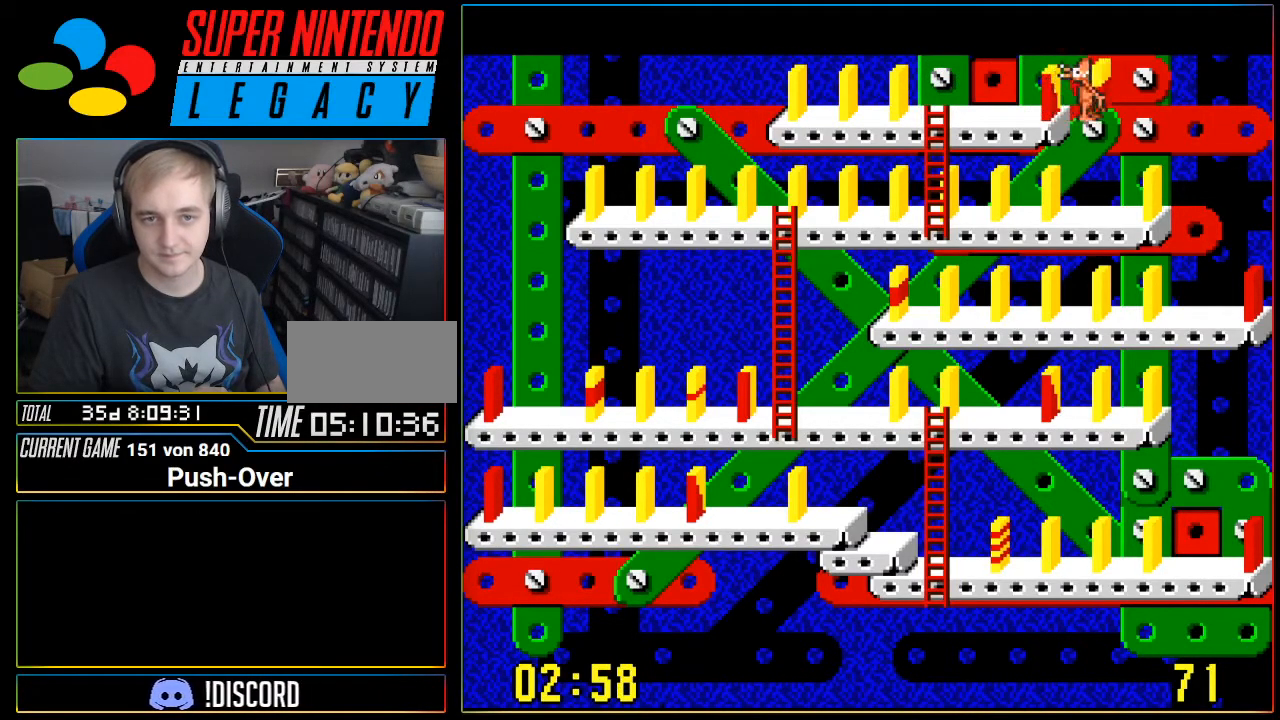
{"buttons": [], "events": [[117, "DPAD_RIGHT", "up"]]}
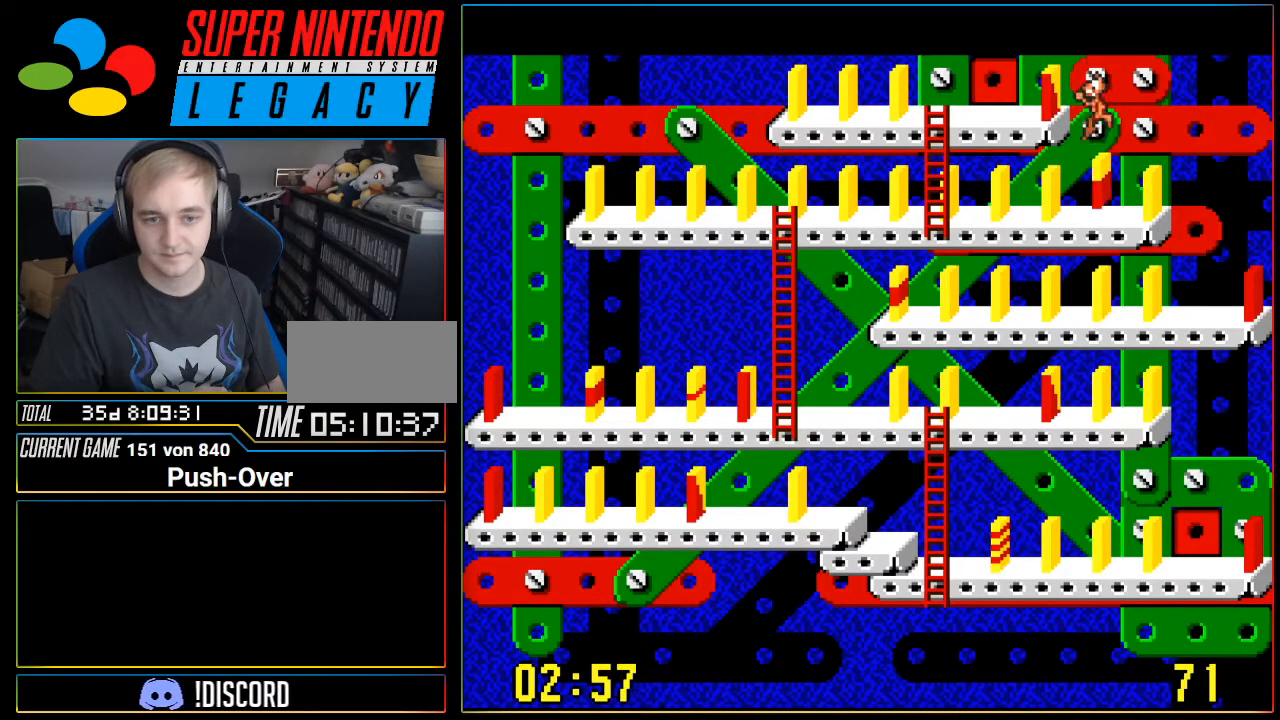
{"buttons": [], "events": []}
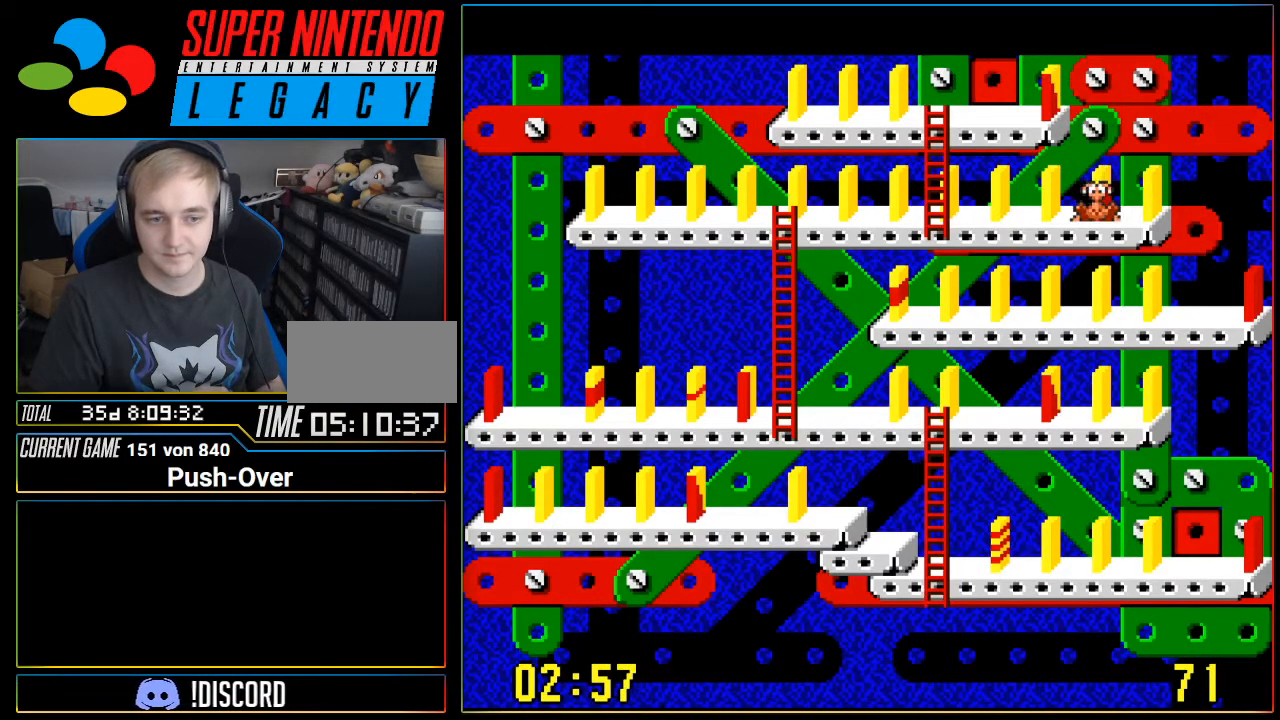
{"buttons": [], "events": []}
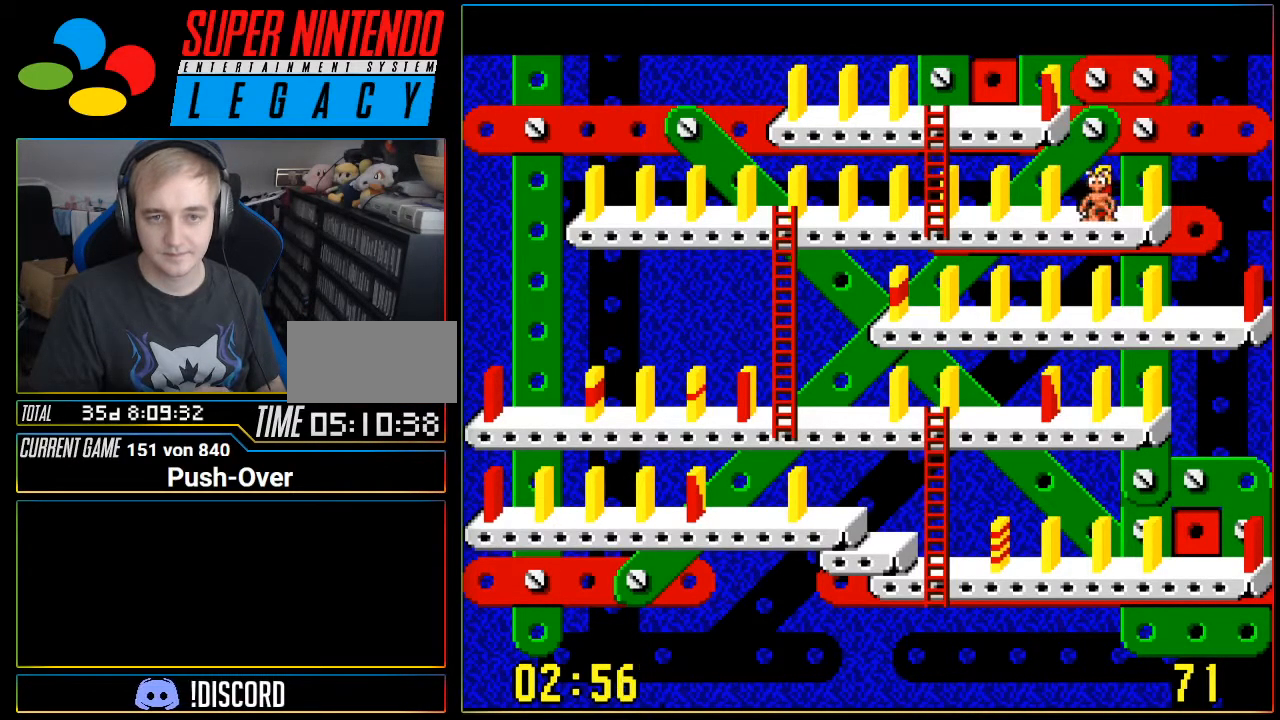
{"buttons": ["DPAD_LEFT"], "events": [[83, "DPAD_LEFT", "down"]]}
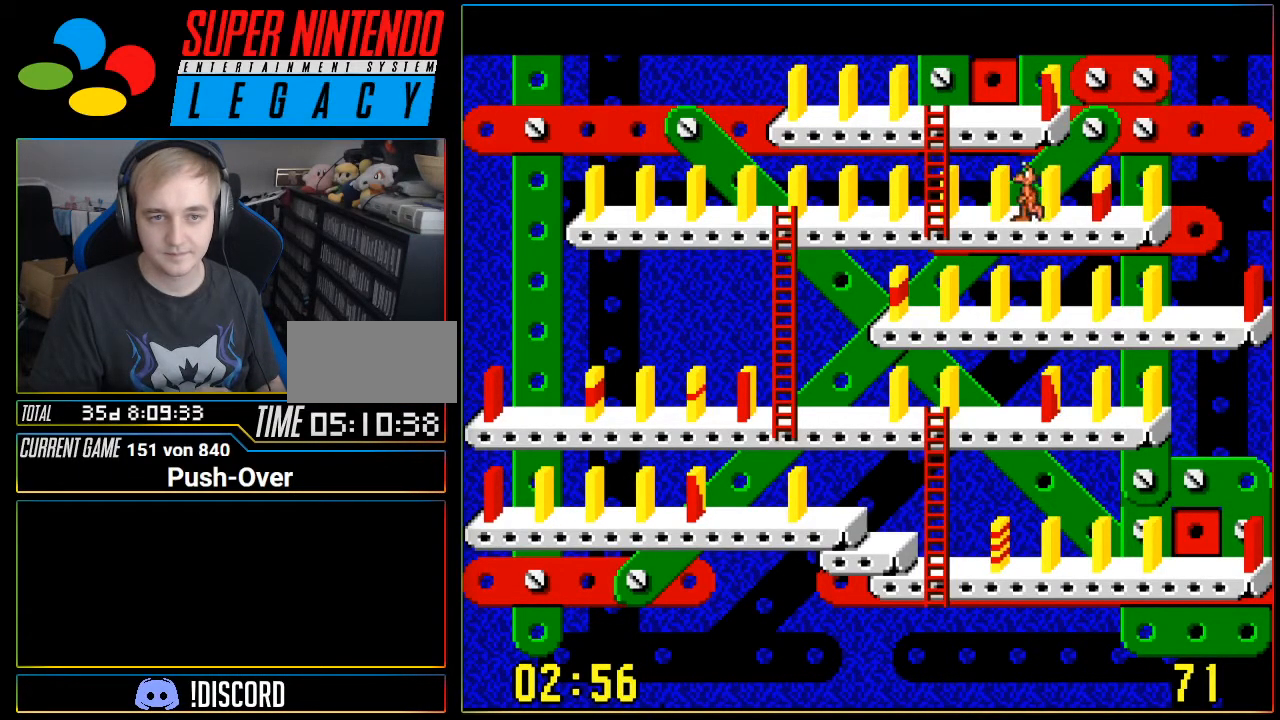
{"buttons": ["DPAD_LEFT"], "events": []}
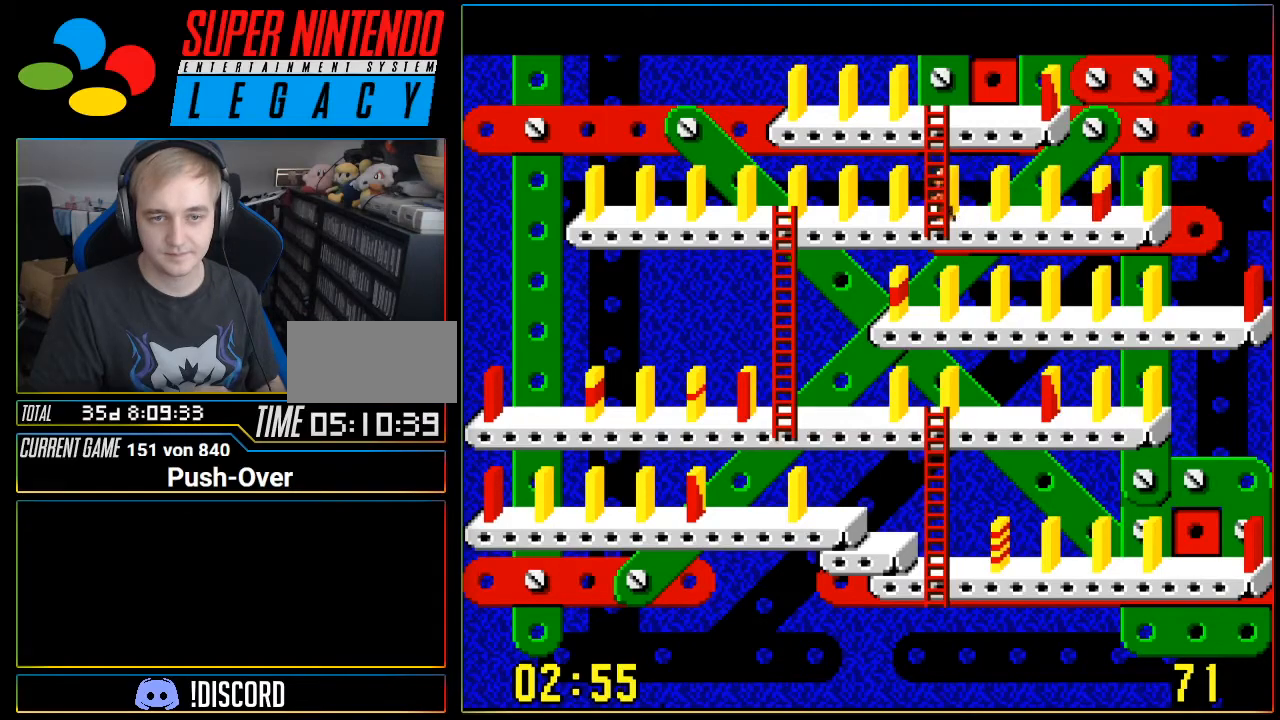
{"buttons": ["DPAD_LEFT"], "events": []}
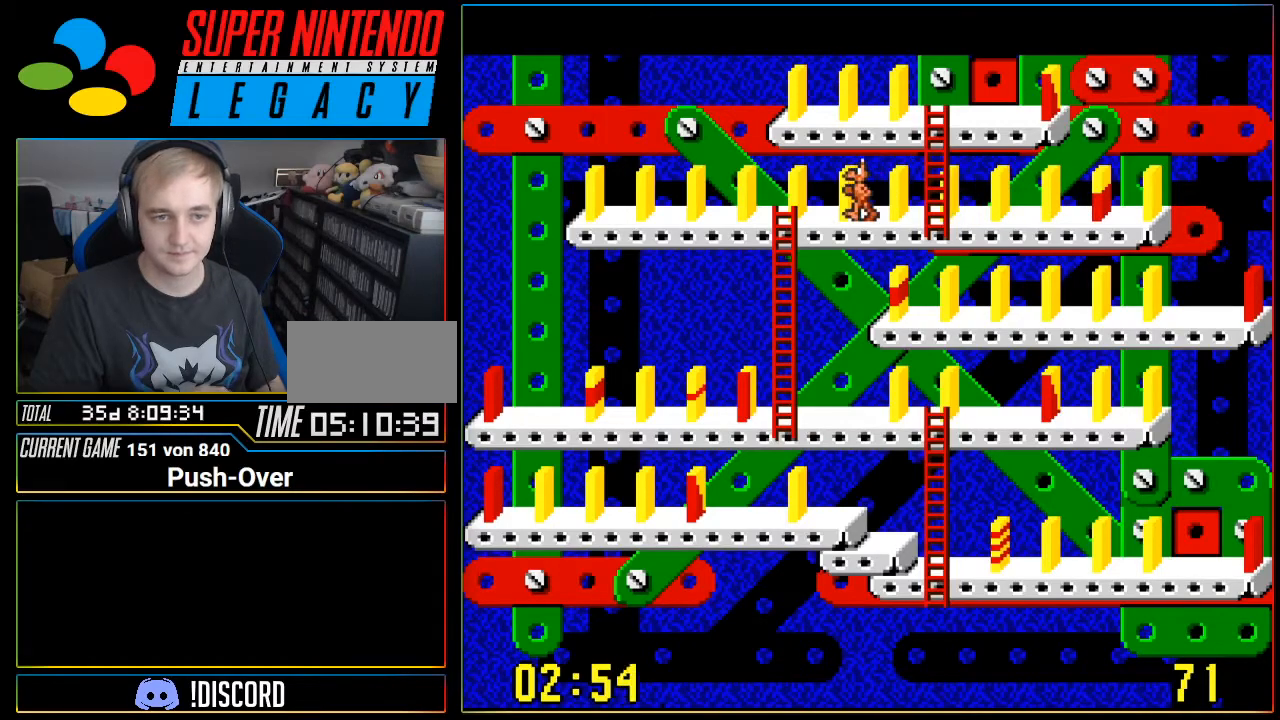
{"buttons": ["DPAD_LEFT"], "events": []}
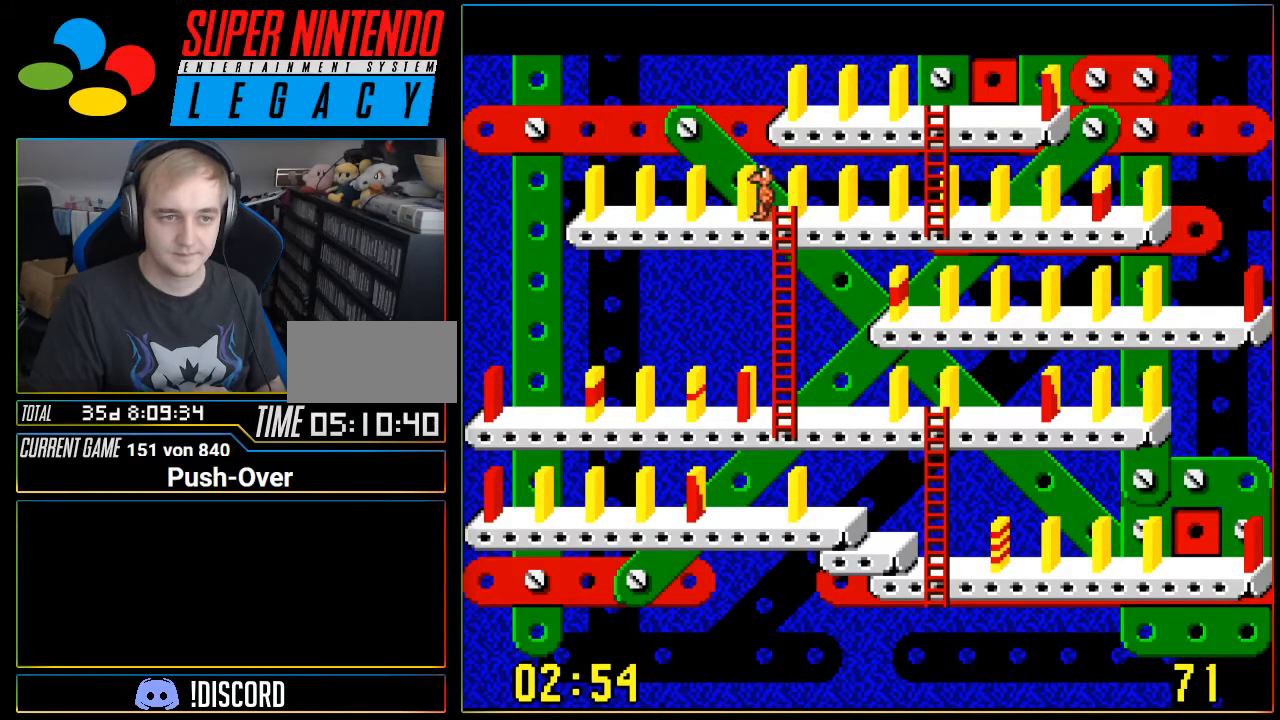
{"buttons": [], "events": [[417, "DPAD_LEFT", "up"]]}
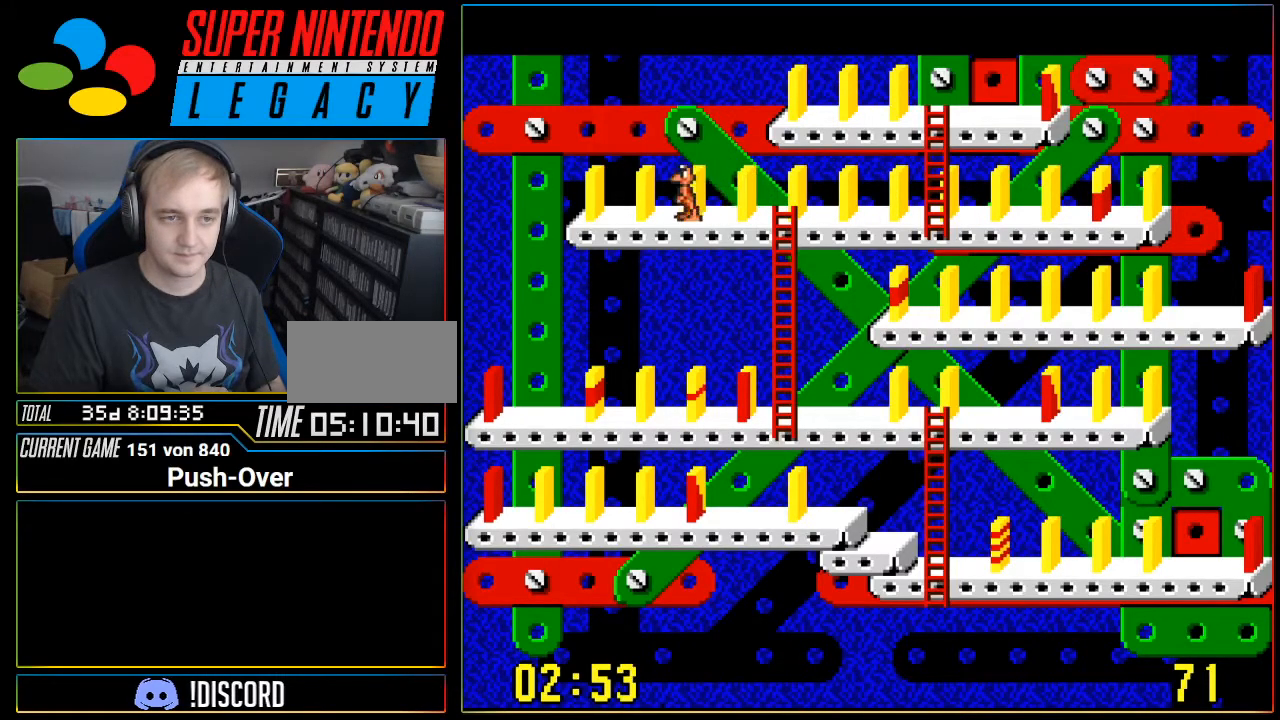
{"buttons": [], "events": [[284, "DPAD_LEFT", "down"], [351, "DPAD_LEFT", "up"]]}
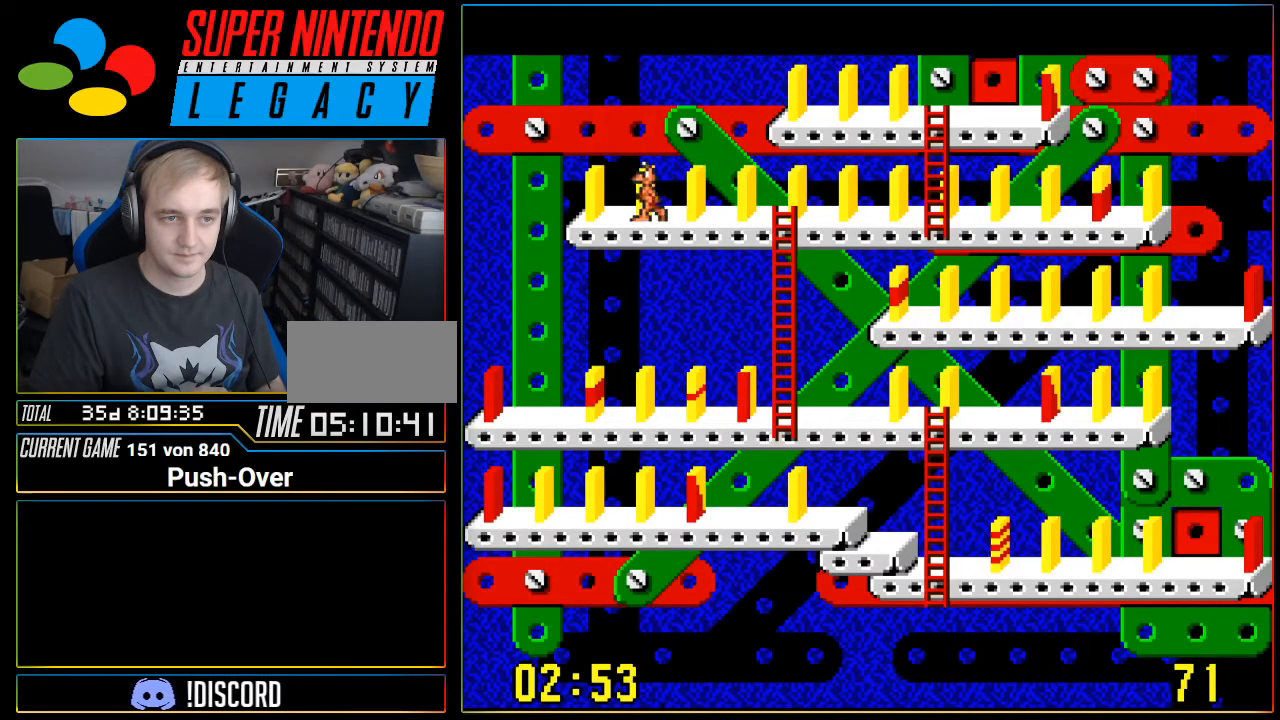
{"buttons": ["DPAD_RIGHT"], "events": [[67, "A", "down"], [250, "A", "up"], [500, "DPAD_RIGHT", "down"]]}
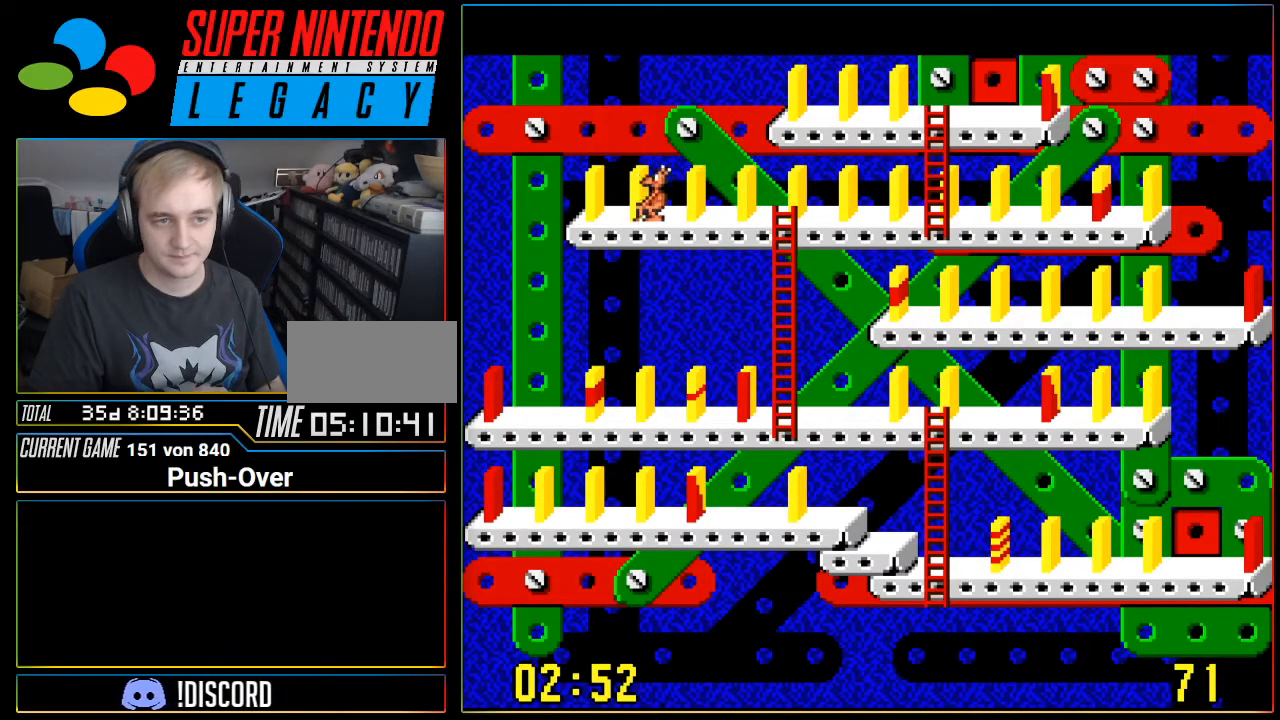
{"buttons": ["DPAD_RIGHT"], "events": []}
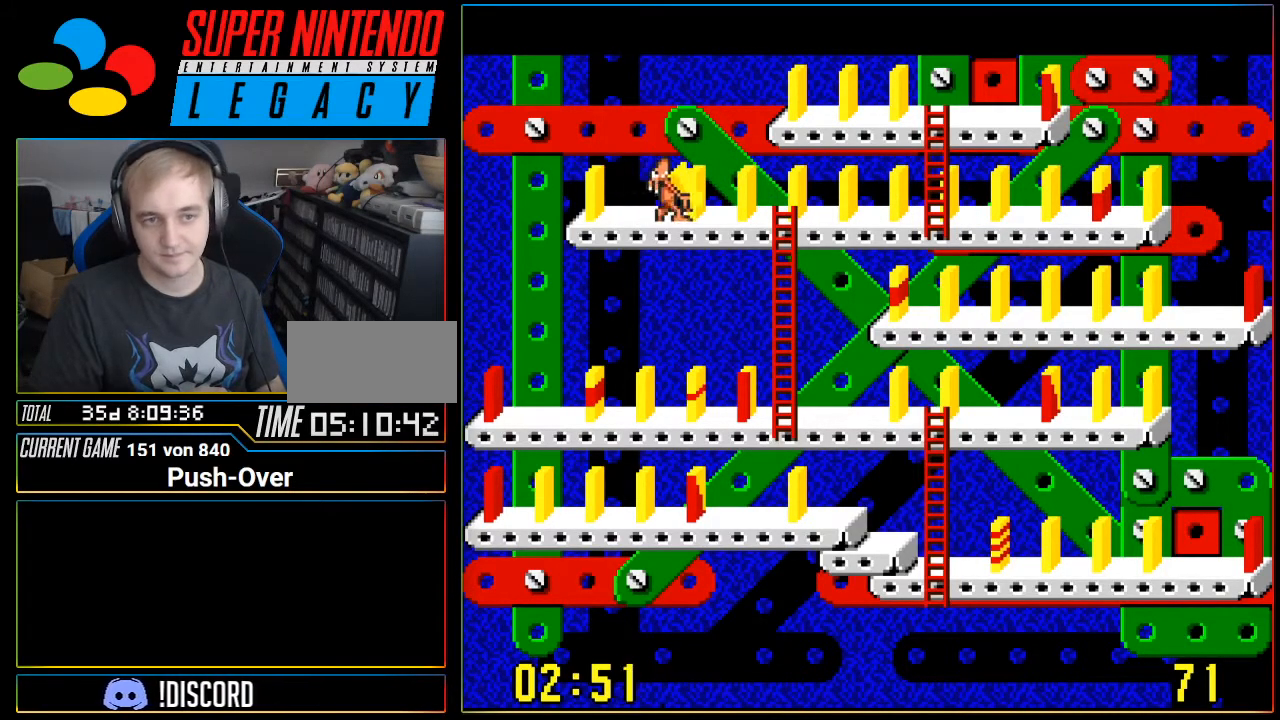
{"buttons": ["DPAD_RIGHT"], "events": []}
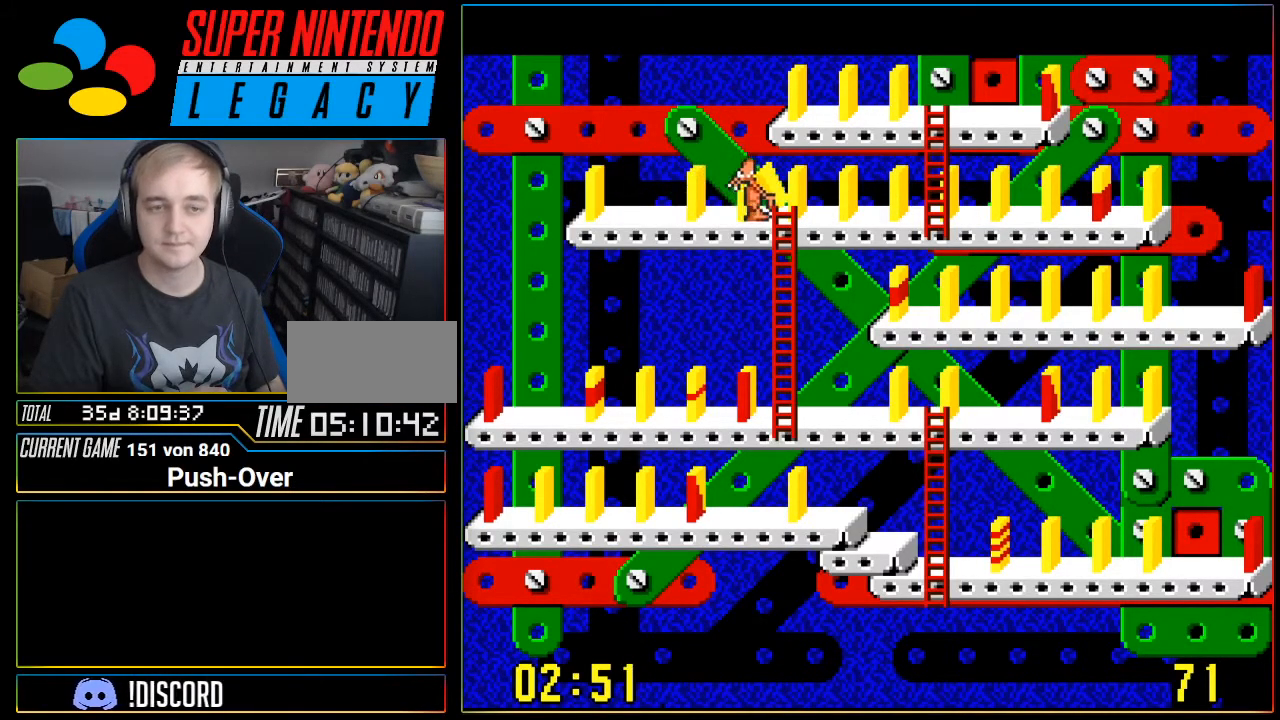
{"buttons": ["DPAD_RIGHT"], "events": []}
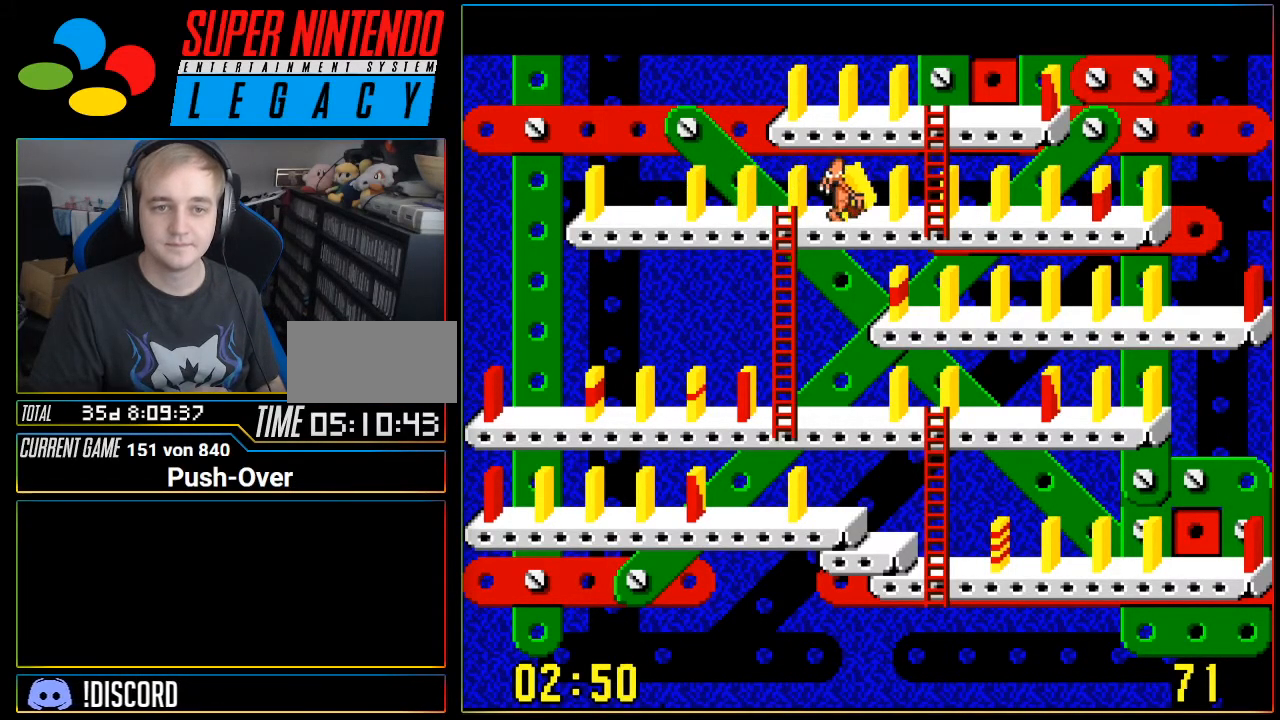
{"buttons": ["DPAD_UP"], "events": [[384, "DPAD_RIGHT", "up"], [417, "DPAD_UP", "down"]]}
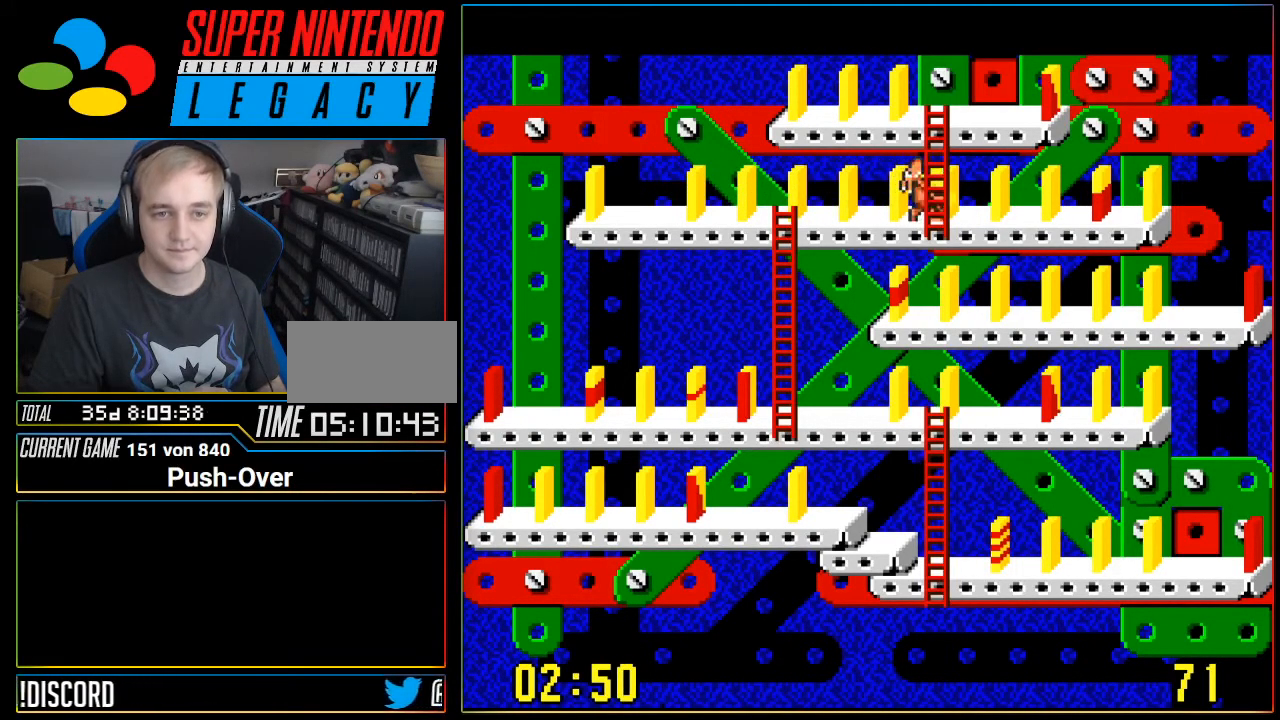
{"buttons": ["DPAD_UP"], "events": []}
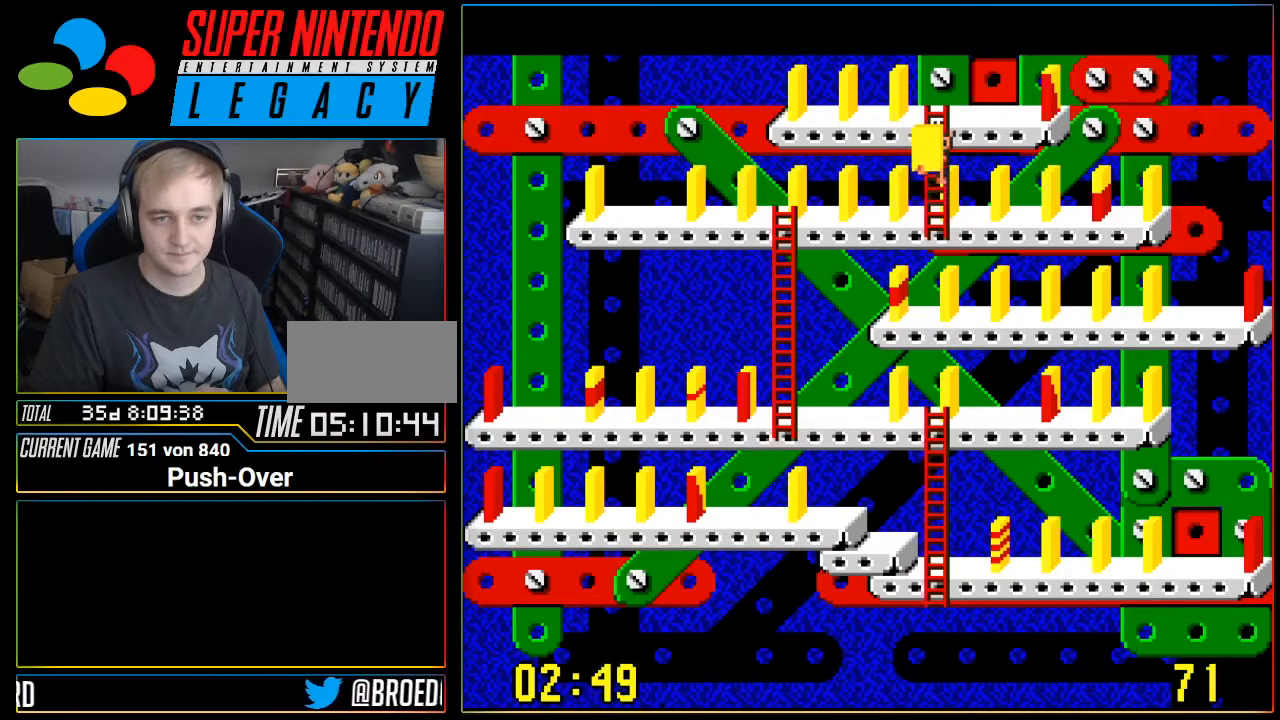
{"buttons": ["DPAD_UP"], "events": []}
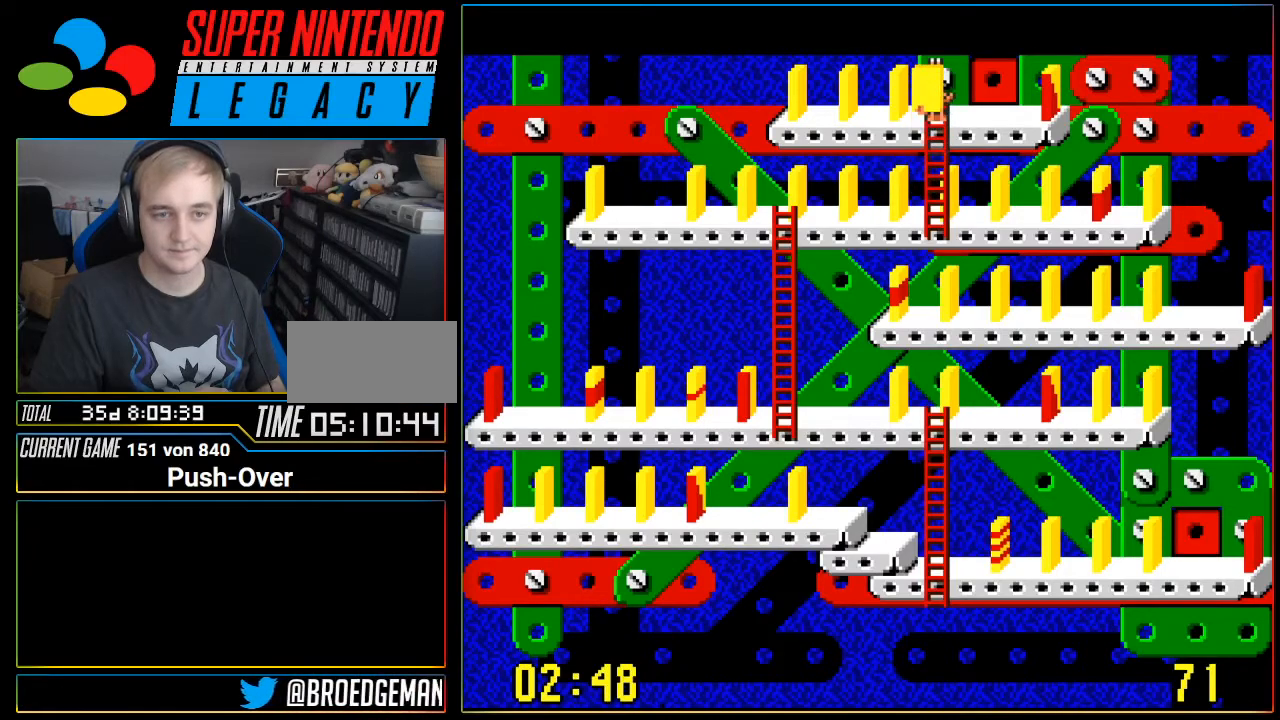
{"buttons": [], "events": [[67, "DPAD_UP", "up"], [100, "A", "down"], [351, "A", "up"]]}
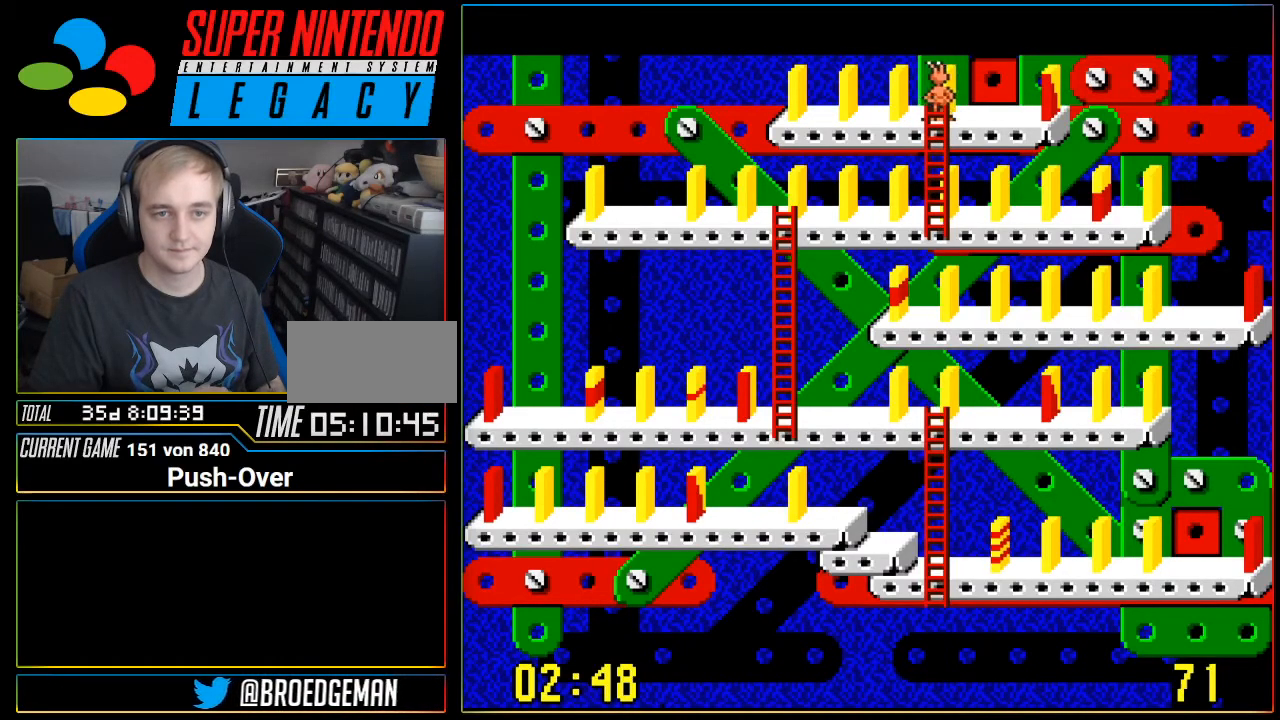
{"buttons": ["DPAD_RIGHT"], "events": [[100, "DPAD_RIGHT", "down"]]}